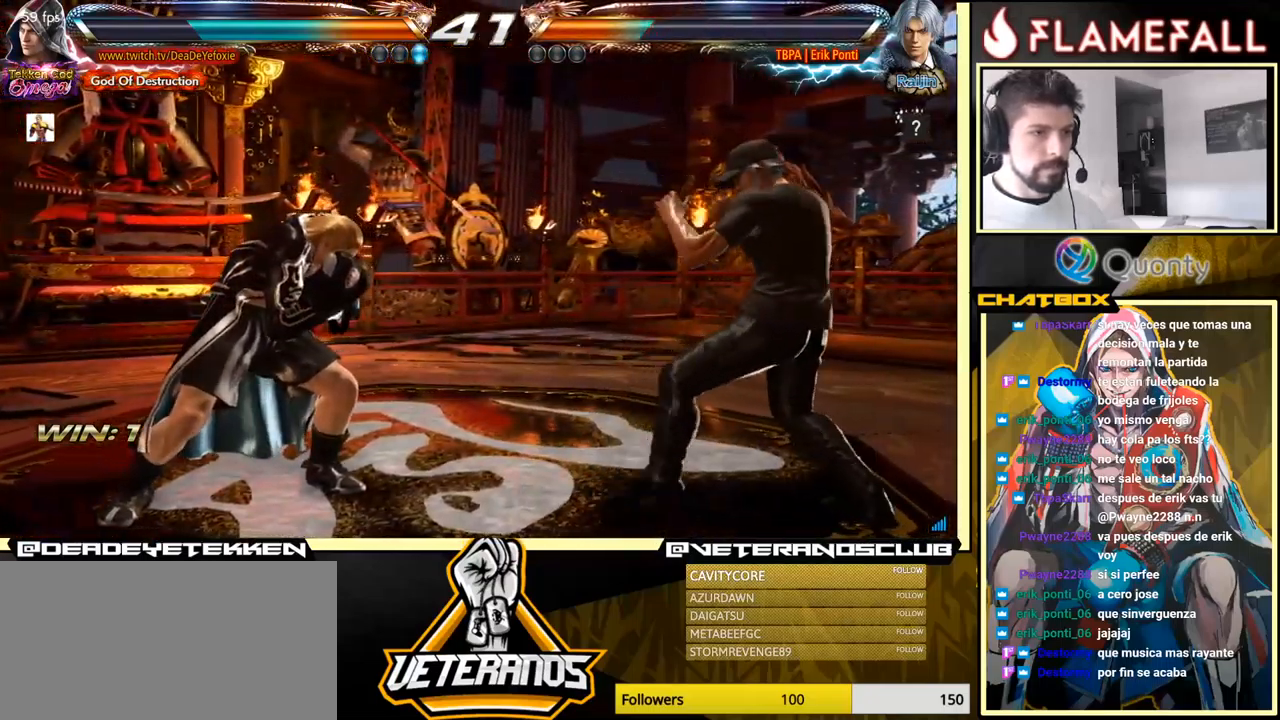
Gameplay with a controller (arcade stick); each line is a JSON object with the inputs held at the frame after it. "events" lists button and stick changes between this image and that frame as [ms after this image, input, new state], when the widget could be followed in between. Not read: L3 R3.
{"buttons": [], "left_stick": "up", "events": [[384, "left_stick", "center"], [450, "left_stick", "up"]]}
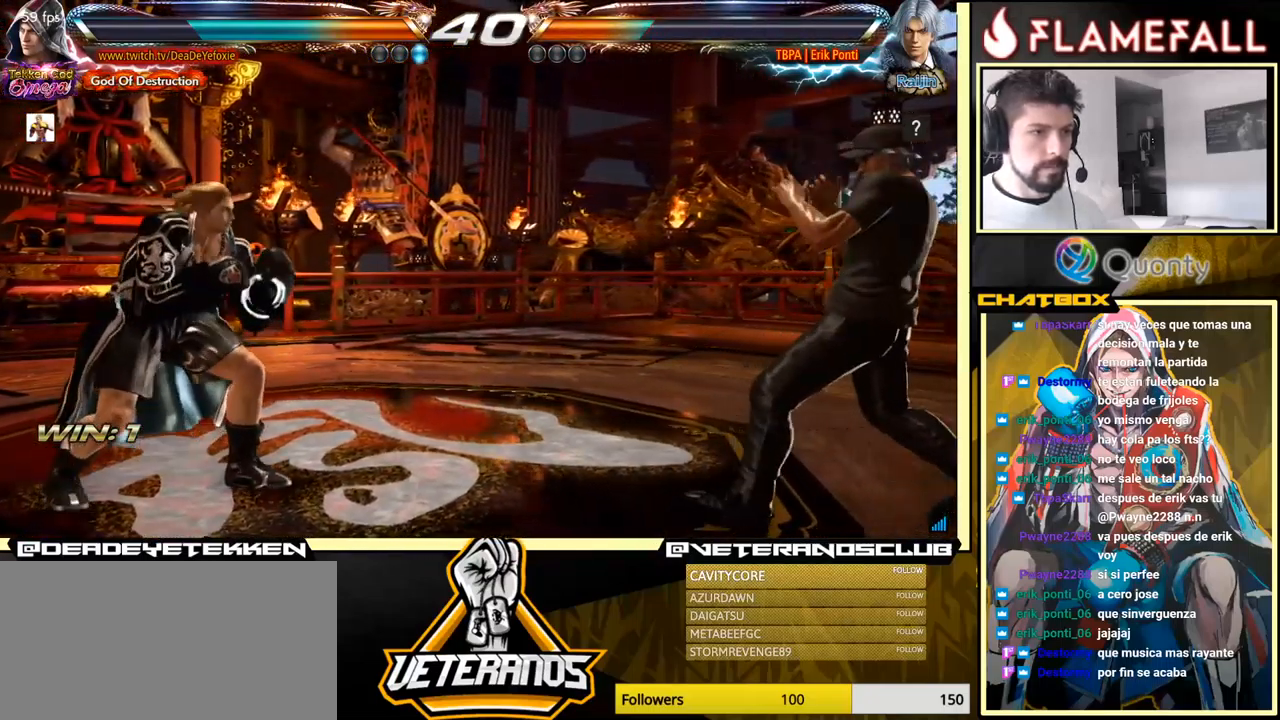
{"buttons": [], "left_stick": "center", "events": [[17, "left_stick", "center"], [217, "left_stick", "right"], [334, "Y", "down"], [384, "Y", "up"], [384, "left_stick", "center"]]}
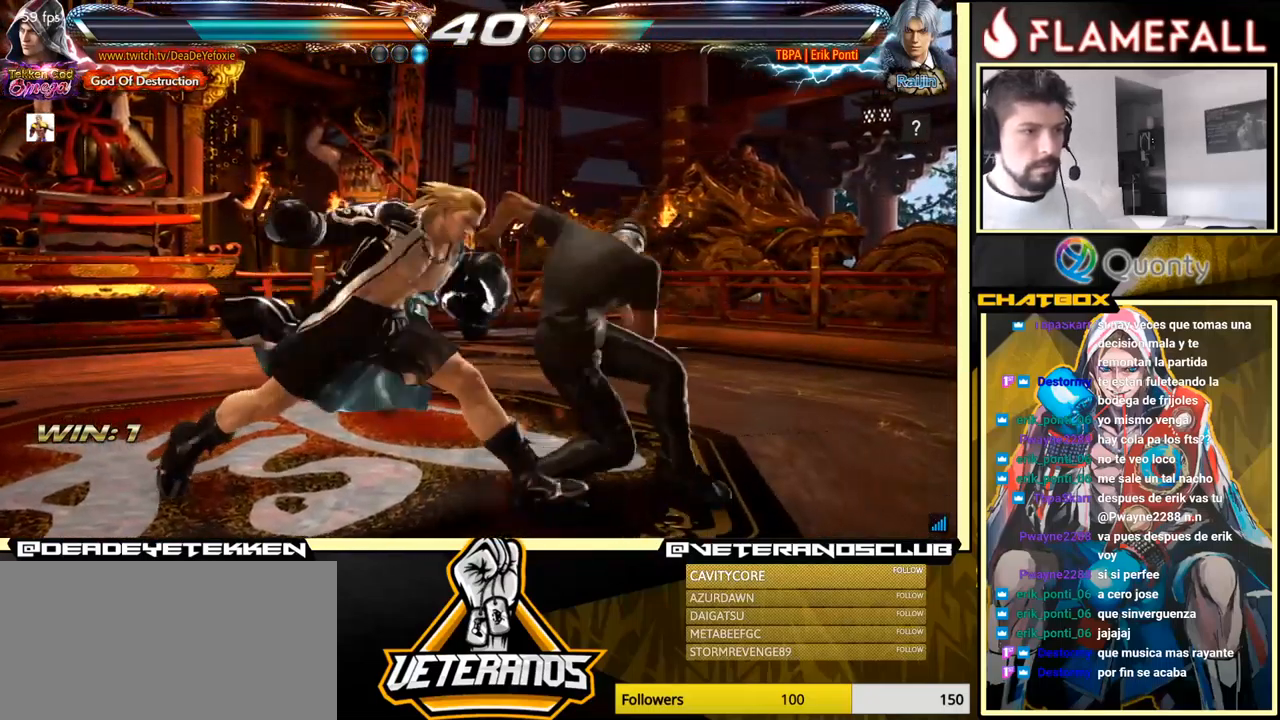
{"buttons": [], "left_stick": "center", "events": [[67, "left_stick", "left"], [434, "left_stick", "center"]]}
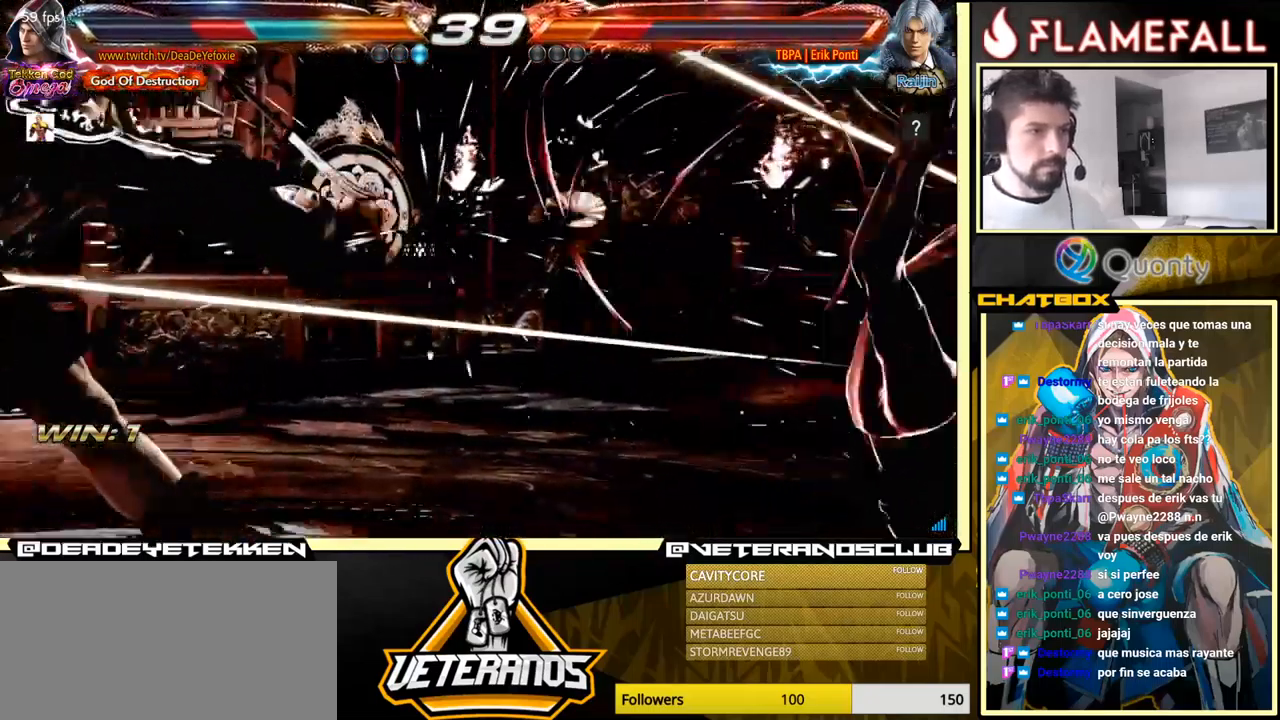
{"buttons": [], "left_stick": "up", "events": [[400, "left_stick", "up"]]}
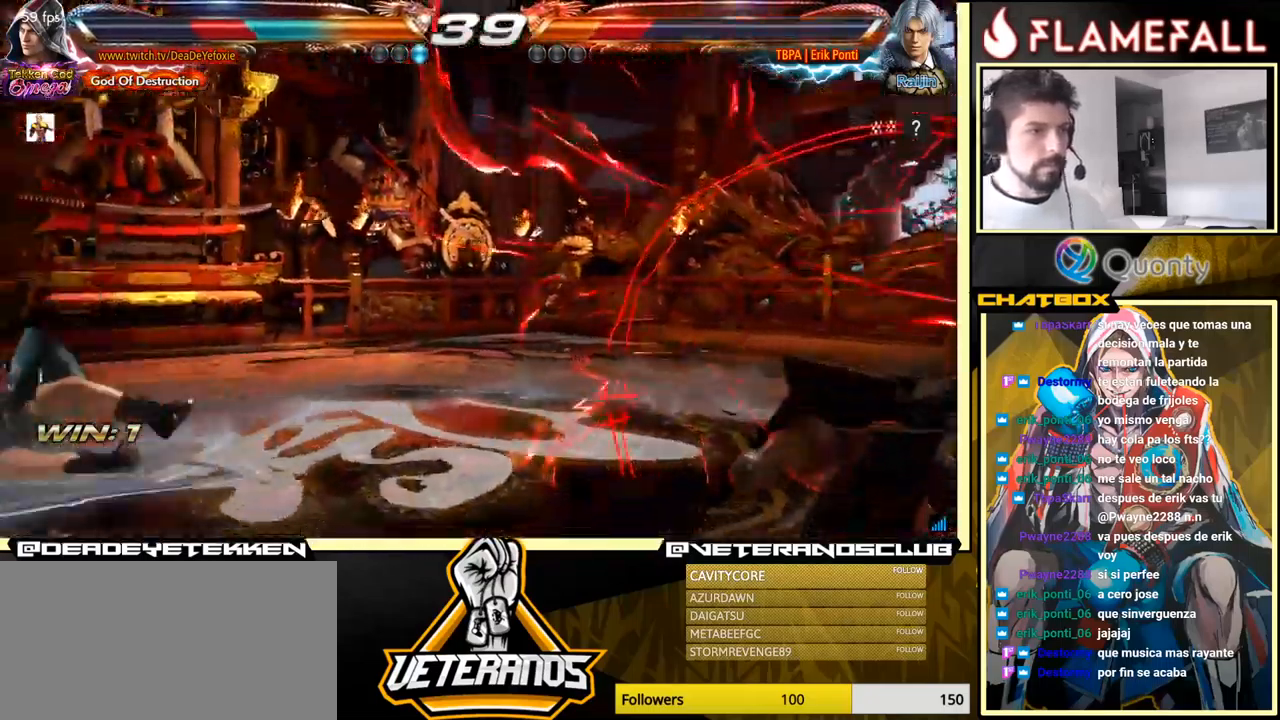
{"buttons": [], "left_stick": "center", "events": [[284, "left_stick", "center"]]}
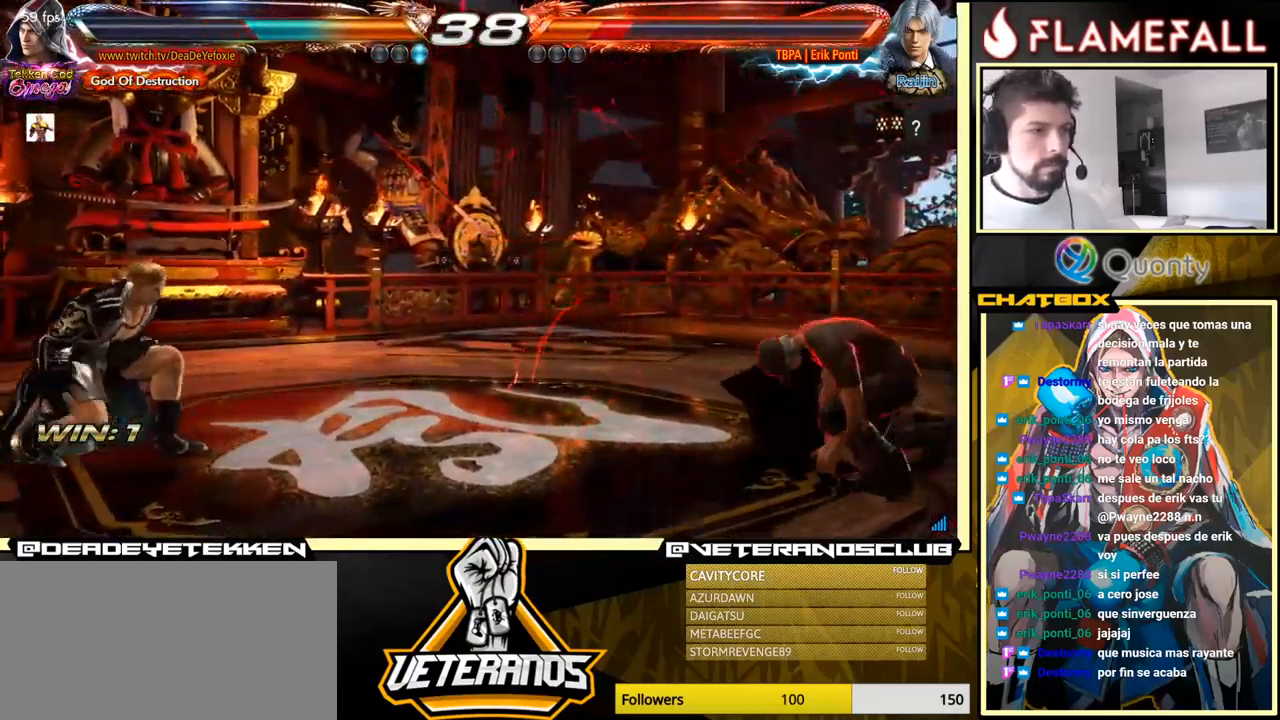
{"buttons": [], "left_stick": "center", "events": [[134, "left_stick", "right"], [217, "left_stick", "center"], [351, "left_stick", "left"], [451, "left_stick", "center"]]}
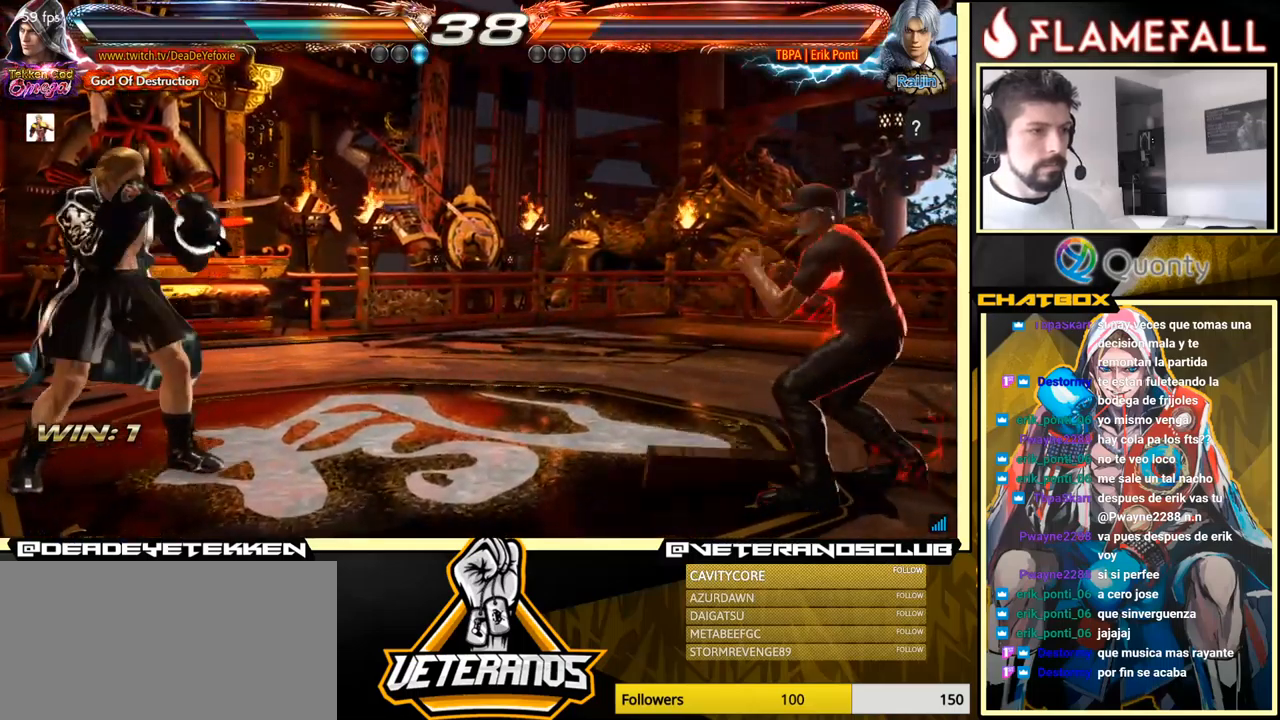
{"buttons": [], "left_stick": "left", "events": [[300, "left_stick", "right"], [333, "Y", "down"], [400, "left_stick", "center"], [416, "Y", "up"], [500, "left_stick", "left"]]}
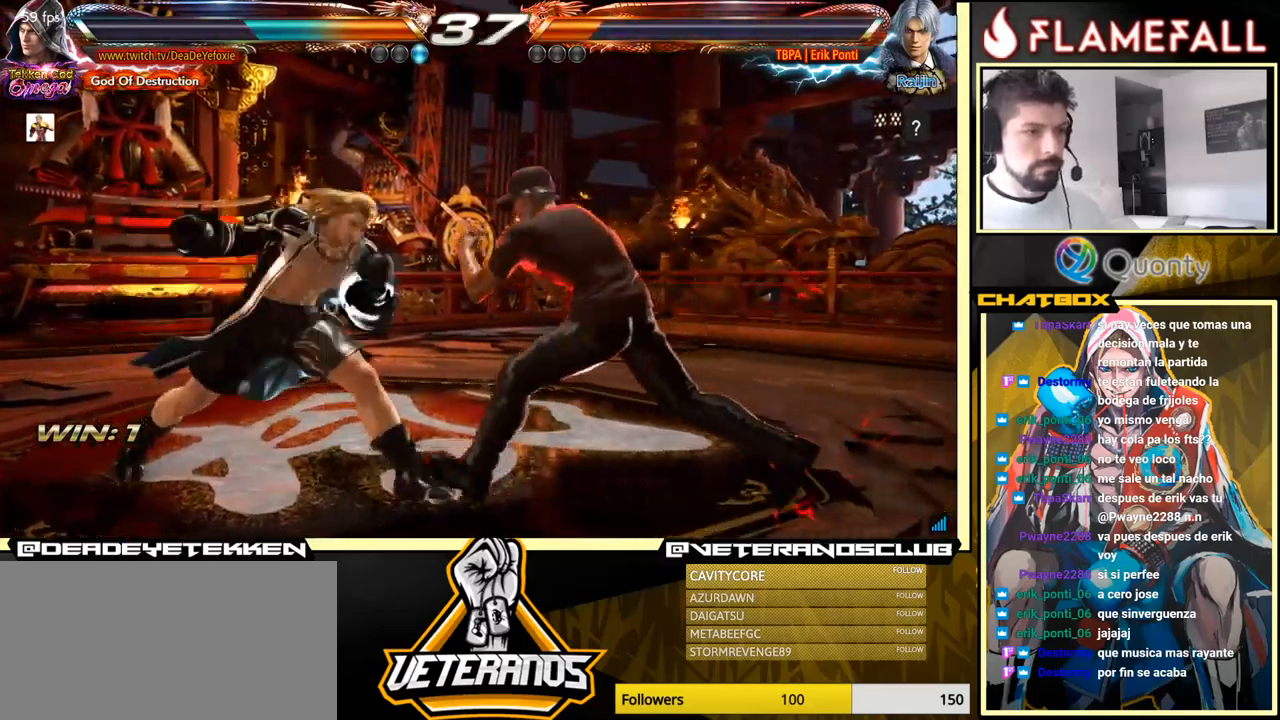
{"buttons": [], "left_stick": "center", "events": [[116, "left_stick", "center"]]}
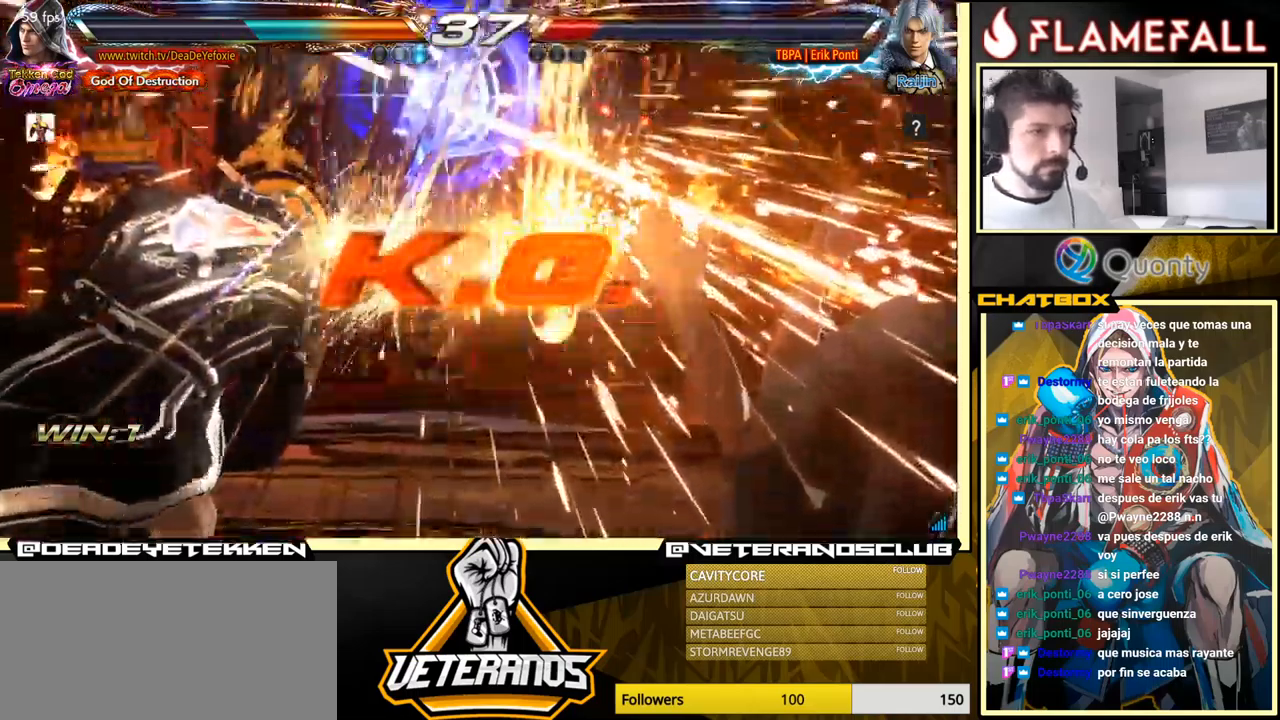
{"buttons": [], "left_stick": "center", "events": []}
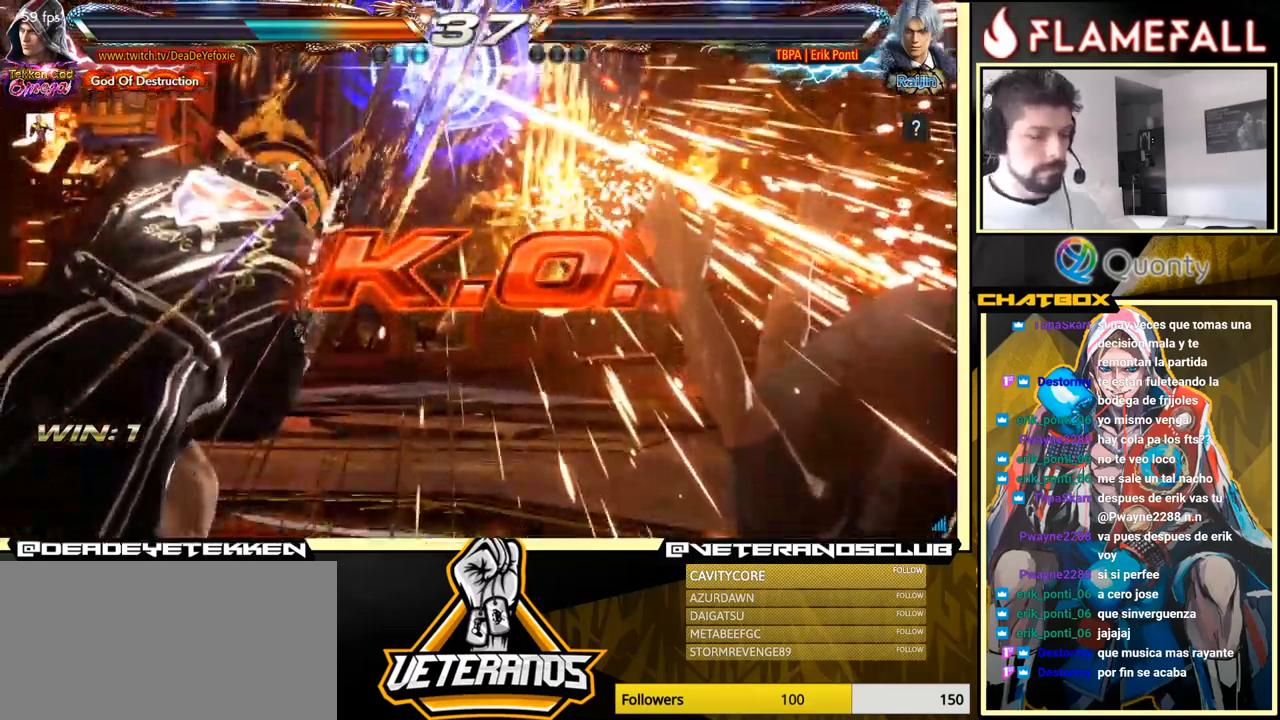
{"buttons": [], "left_stick": "right", "events": [[133, "left_stick", "right"], [233, "left_stick", "center"], [466, "left_stick", "right"]]}
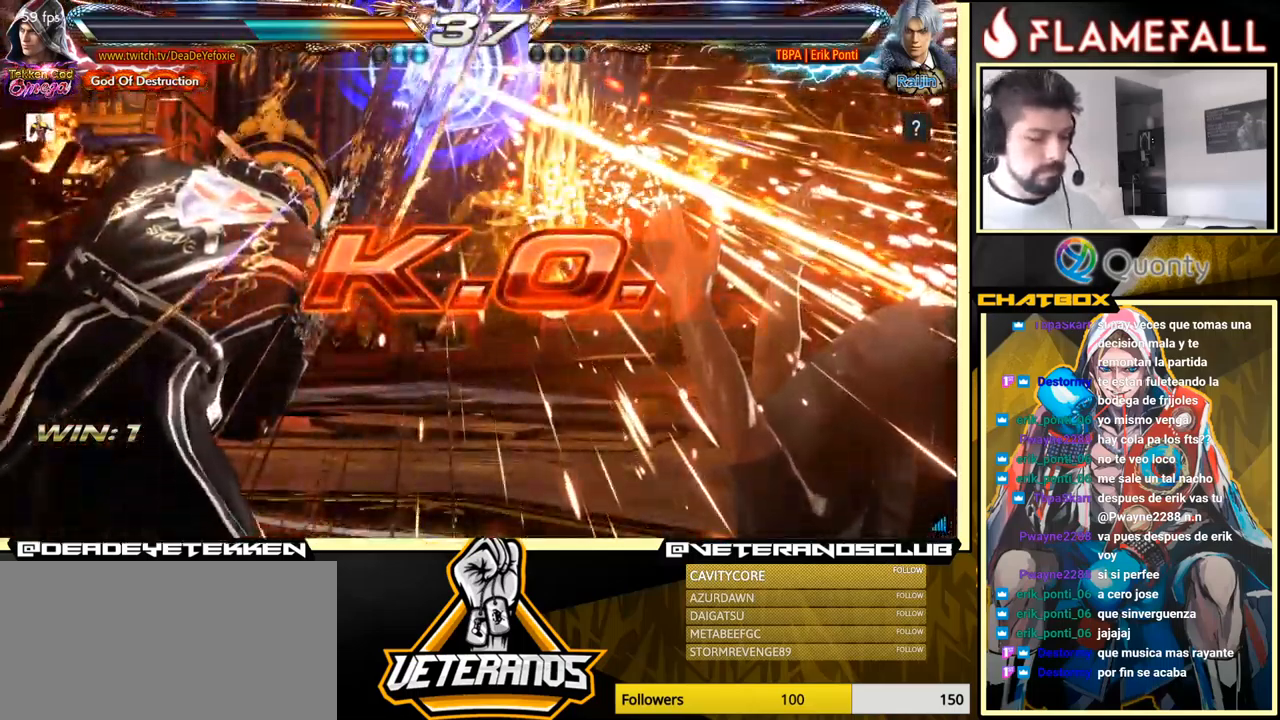
{"buttons": [], "left_stick": "center", "events": [[33, "Y", "down"], [183, "left_stick", "center"], [466, "Y", "up"]]}
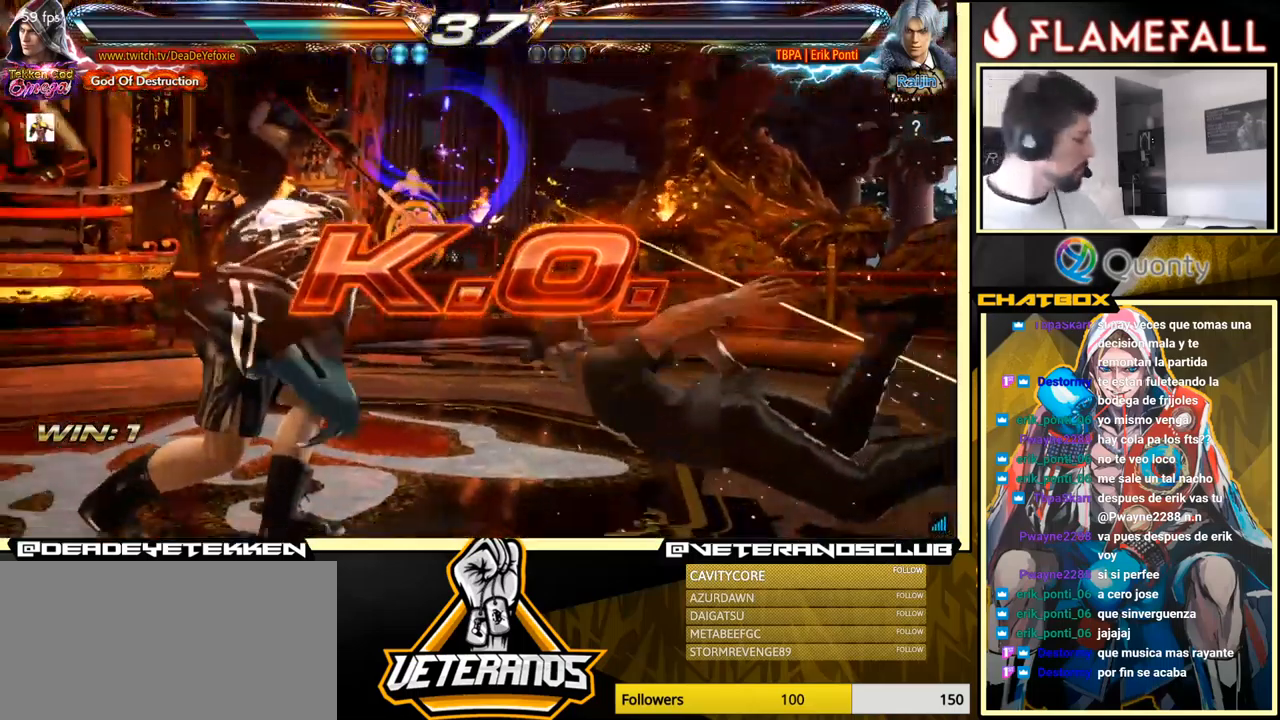
{"buttons": [], "left_stick": "center", "events": []}
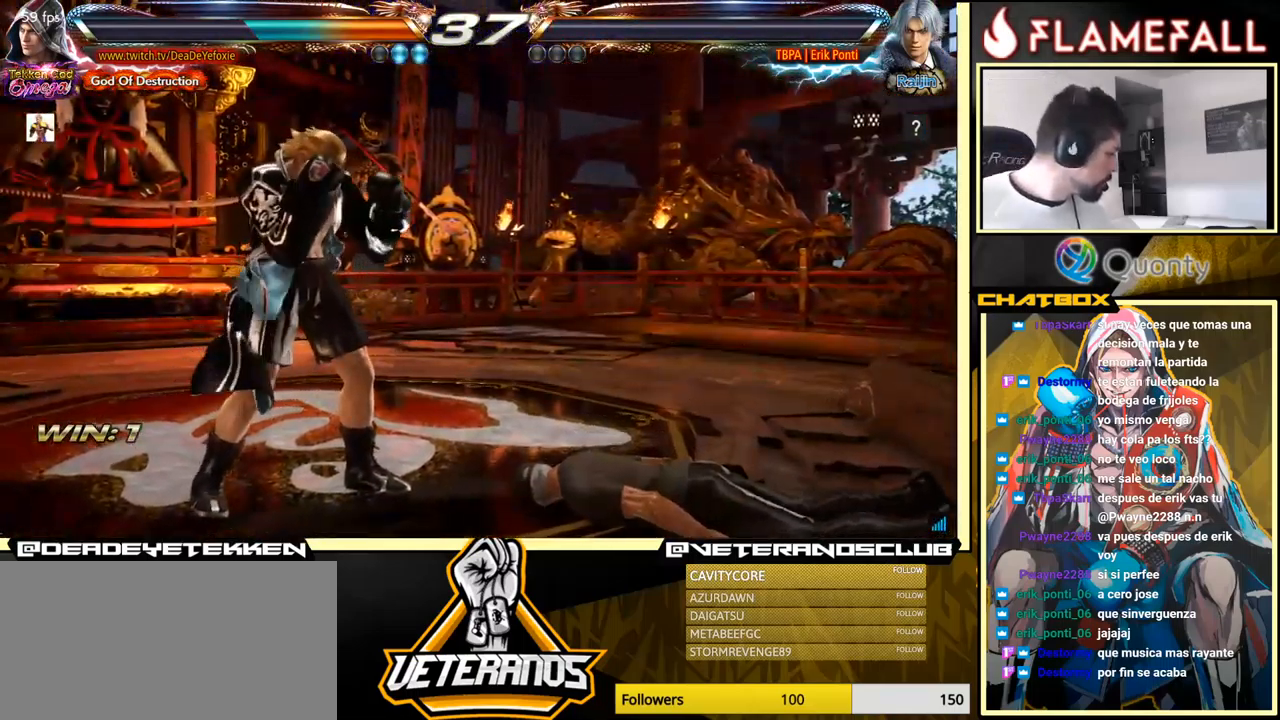
{"buttons": [], "left_stick": "center", "events": []}
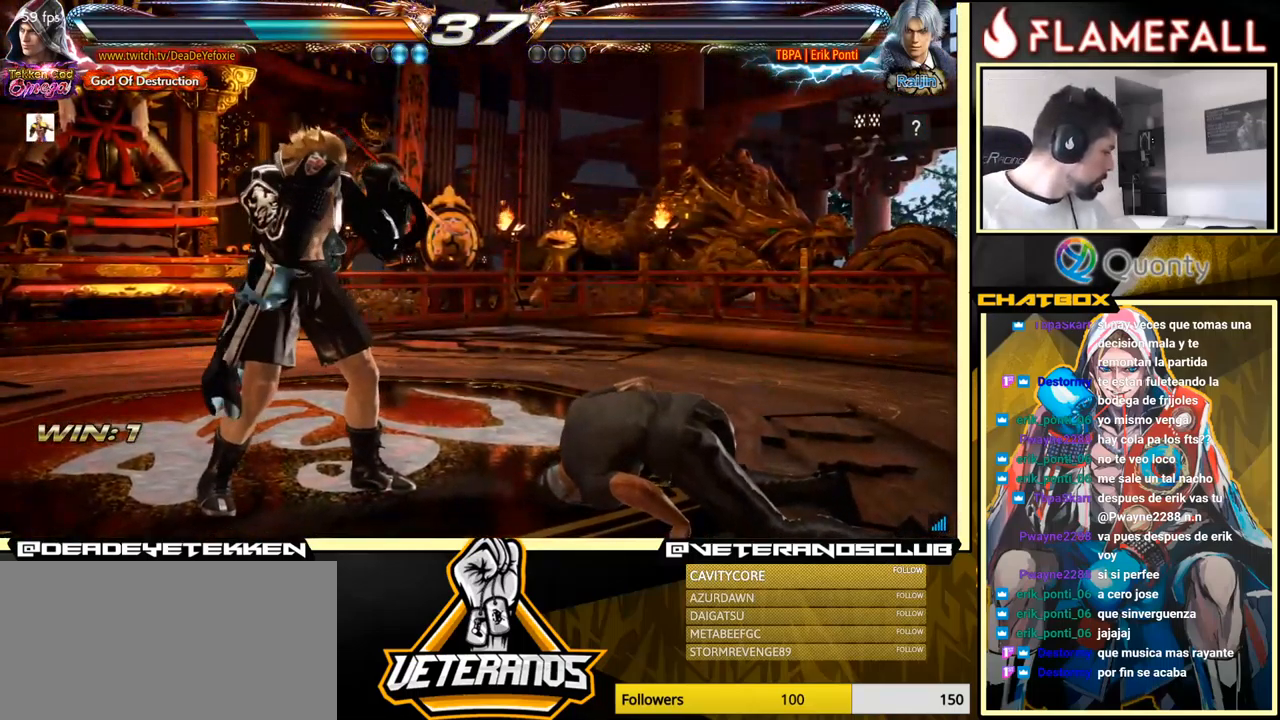
{"buttons": [], "left_stick": "center", "events": []}
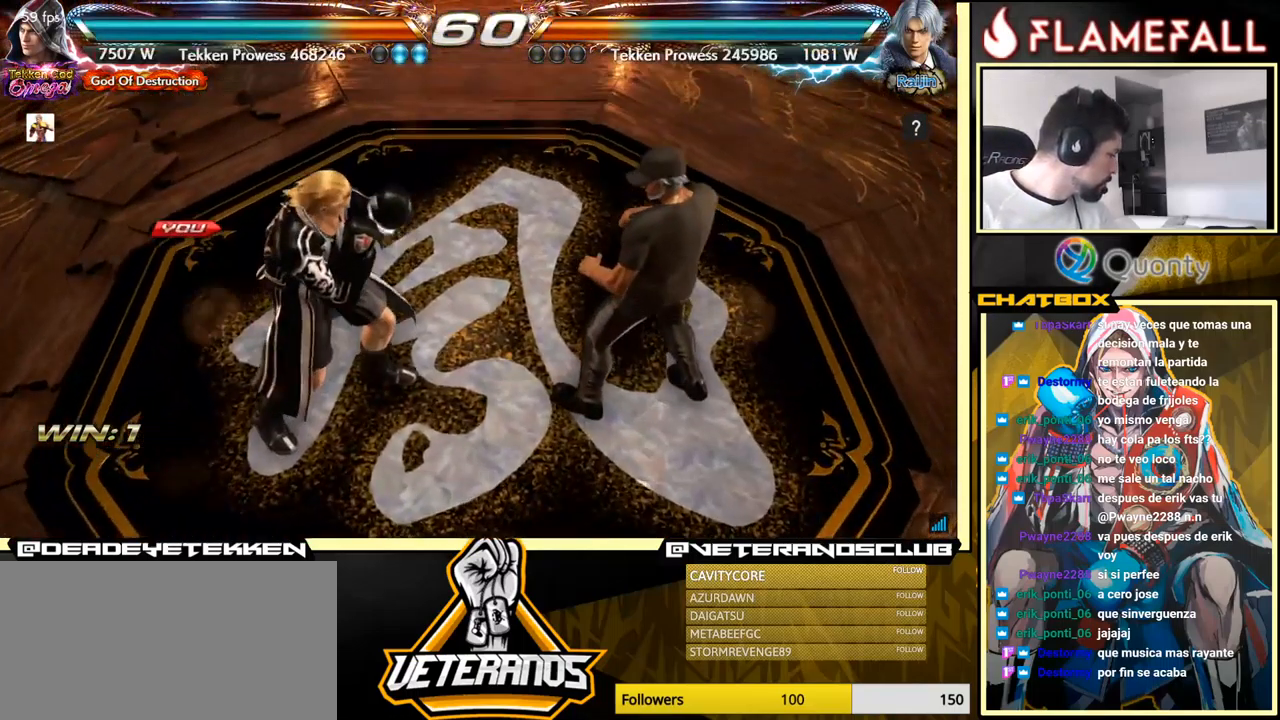
{"buttons": [], "left_stick": "center", "events": []}
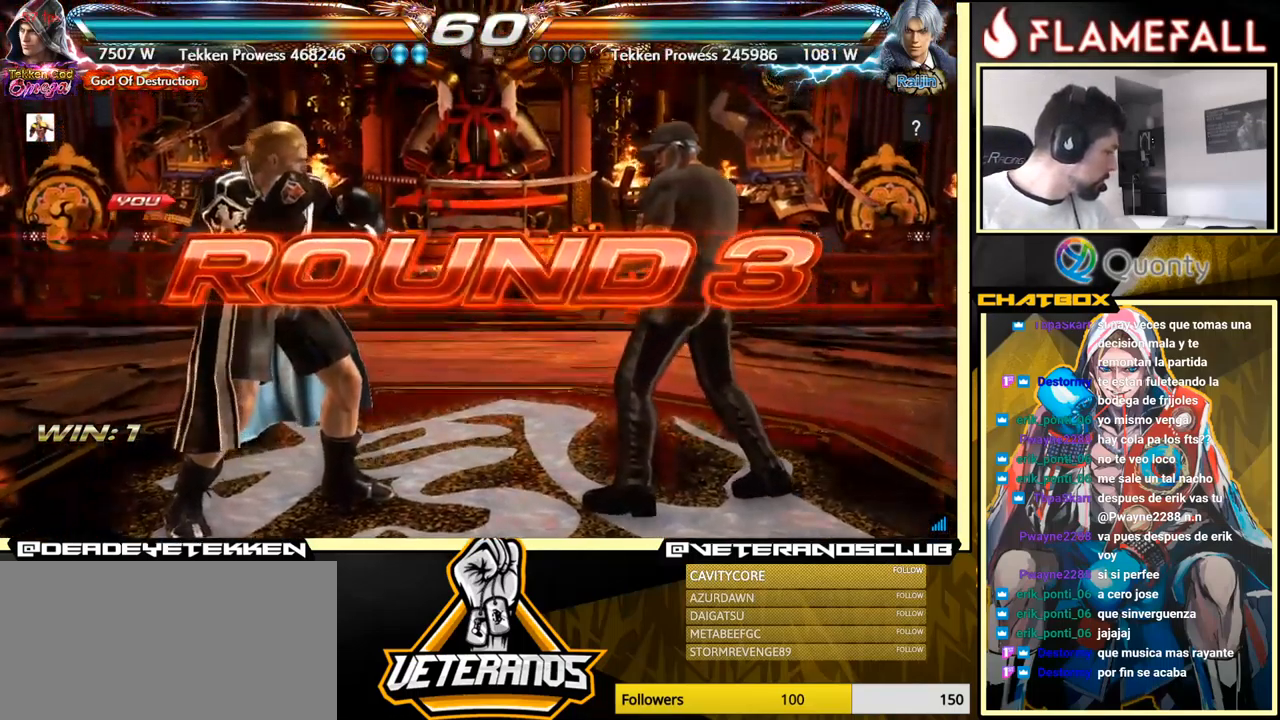
{"buttons": [], "left_stick": "center", "events": []}
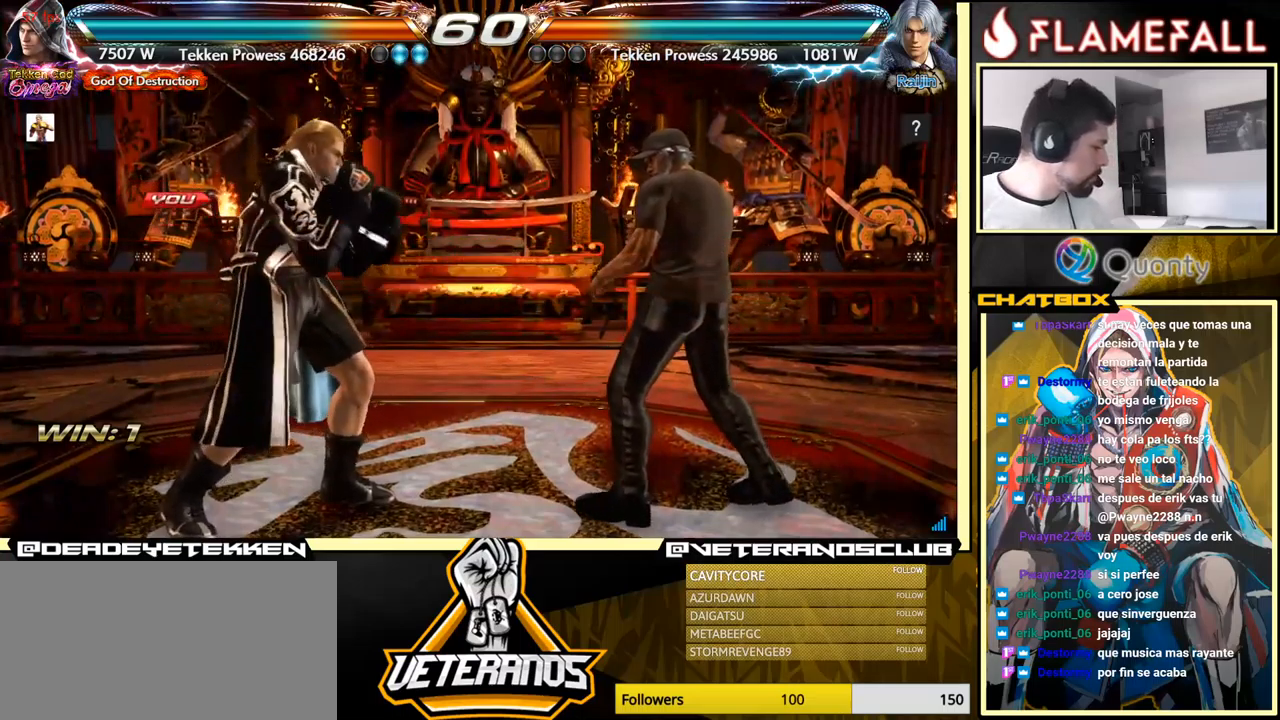
{"buttons": [], "left_stick": "center", "events": []}
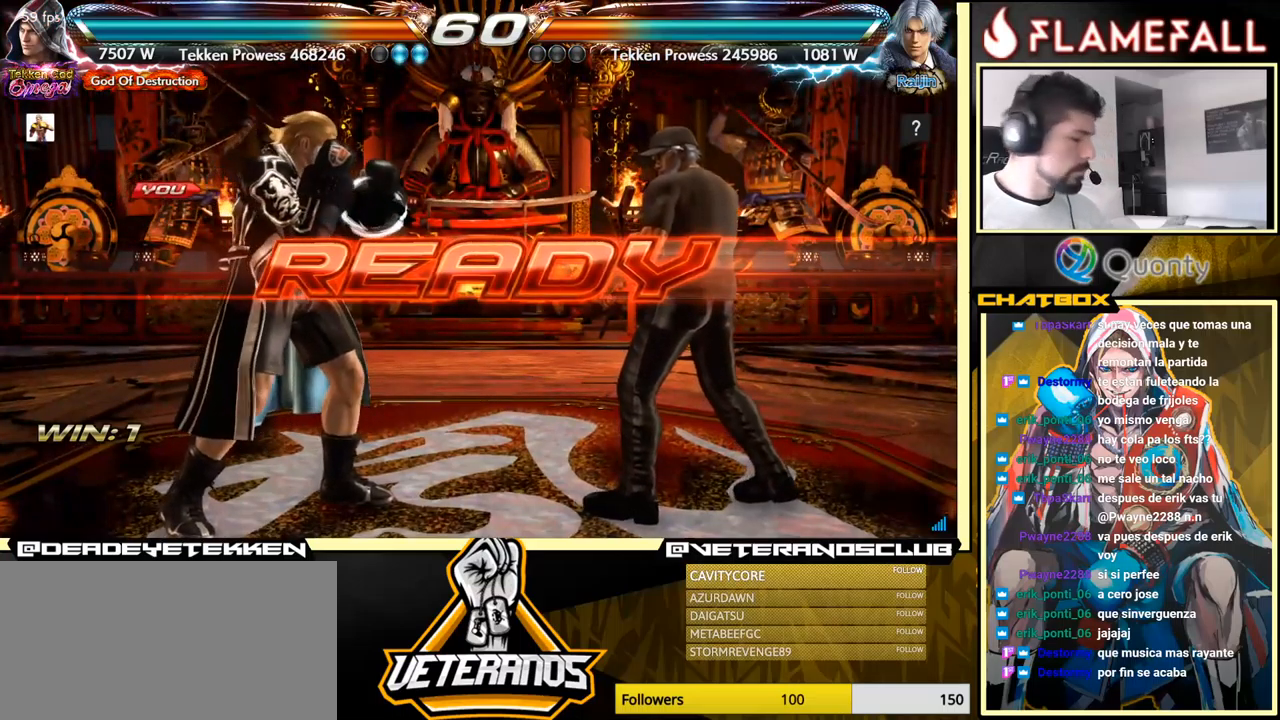
{"buttons": [], "left_stick": "center", "events": []}
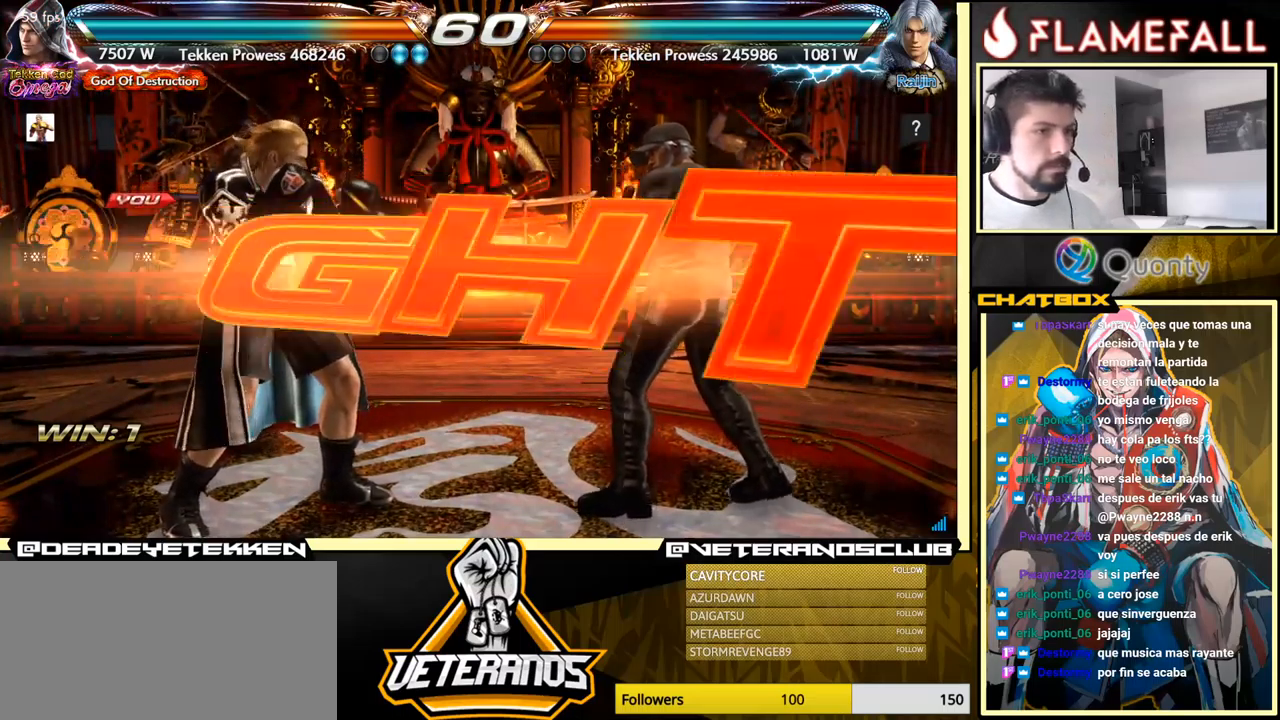
{"buttons": [], "left_stick": "center", "events": []}
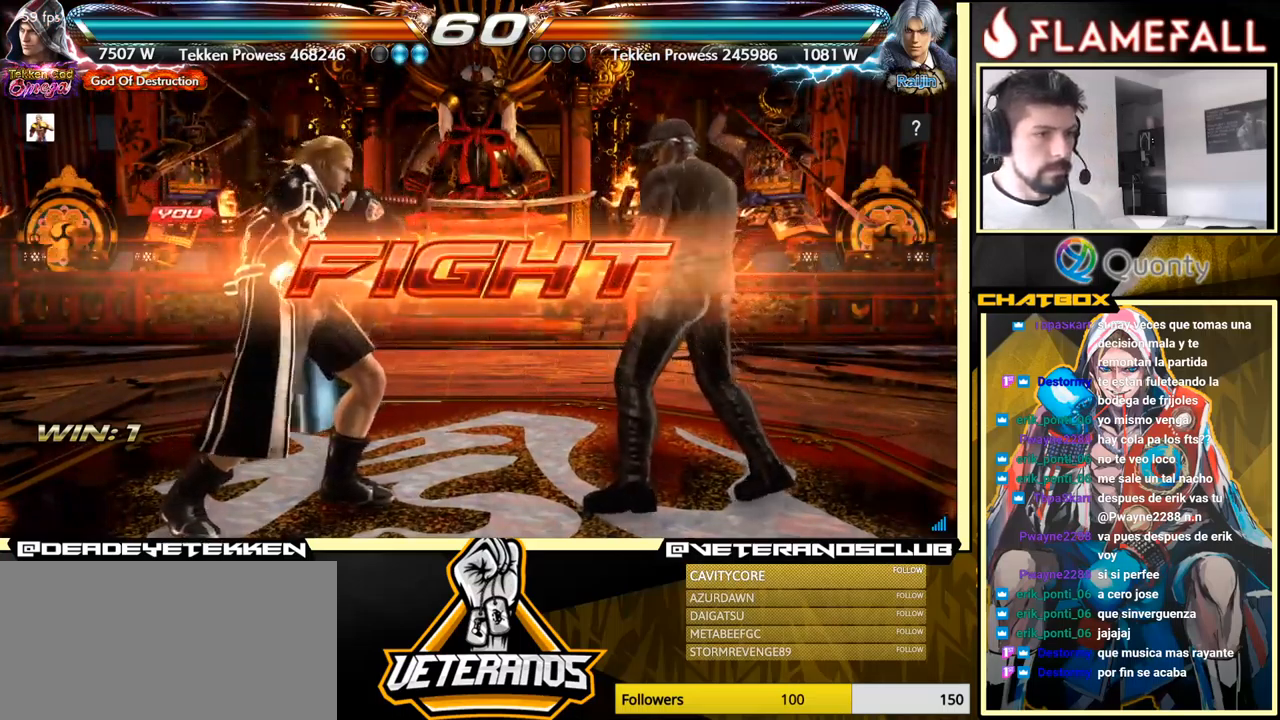
{"buttons": [], "left_stick": "left", "events": [[17, "left_stick", "down"], [100, "left_stick", "center"], [167, "left_stick", "down"], [433, "left_stick", "center"], [483, "left_stick", "left"]]}
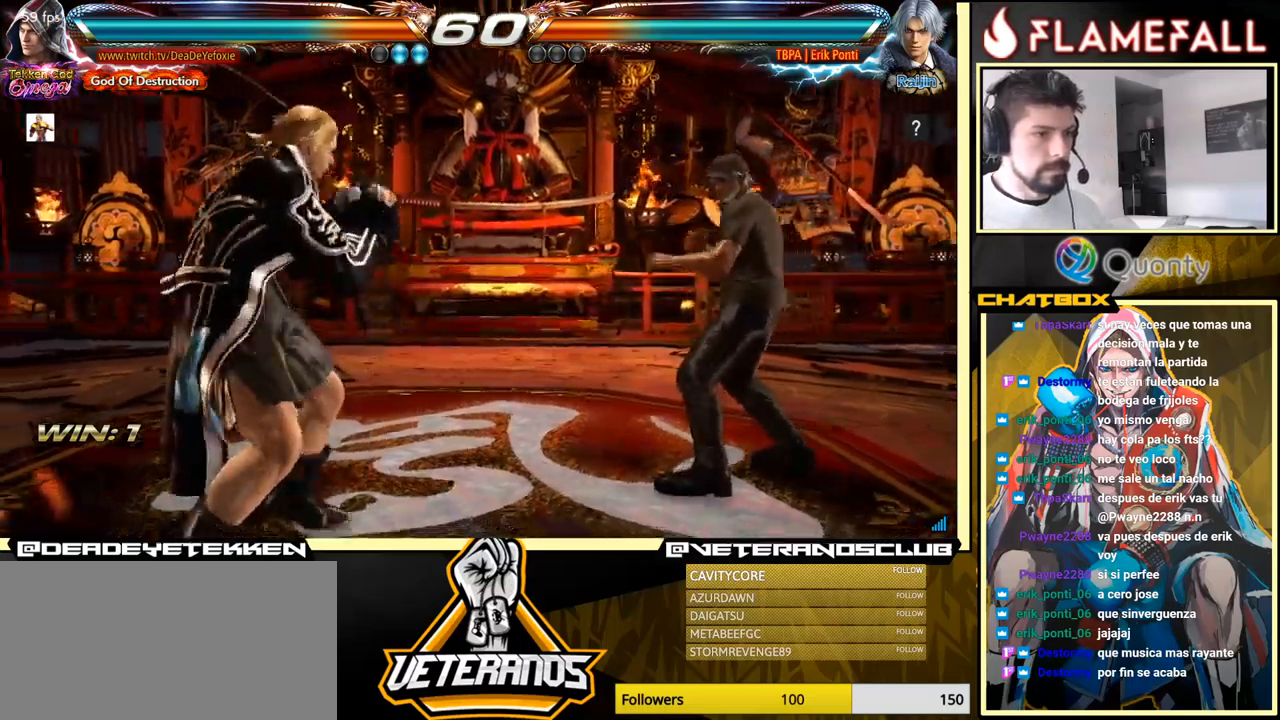
{"buttons": [], "left_stick": "down-left", "events": [[67, "left_stick", "center"], [133, "left_stick", "left"], [450, "left_stick", "down-left"]]}
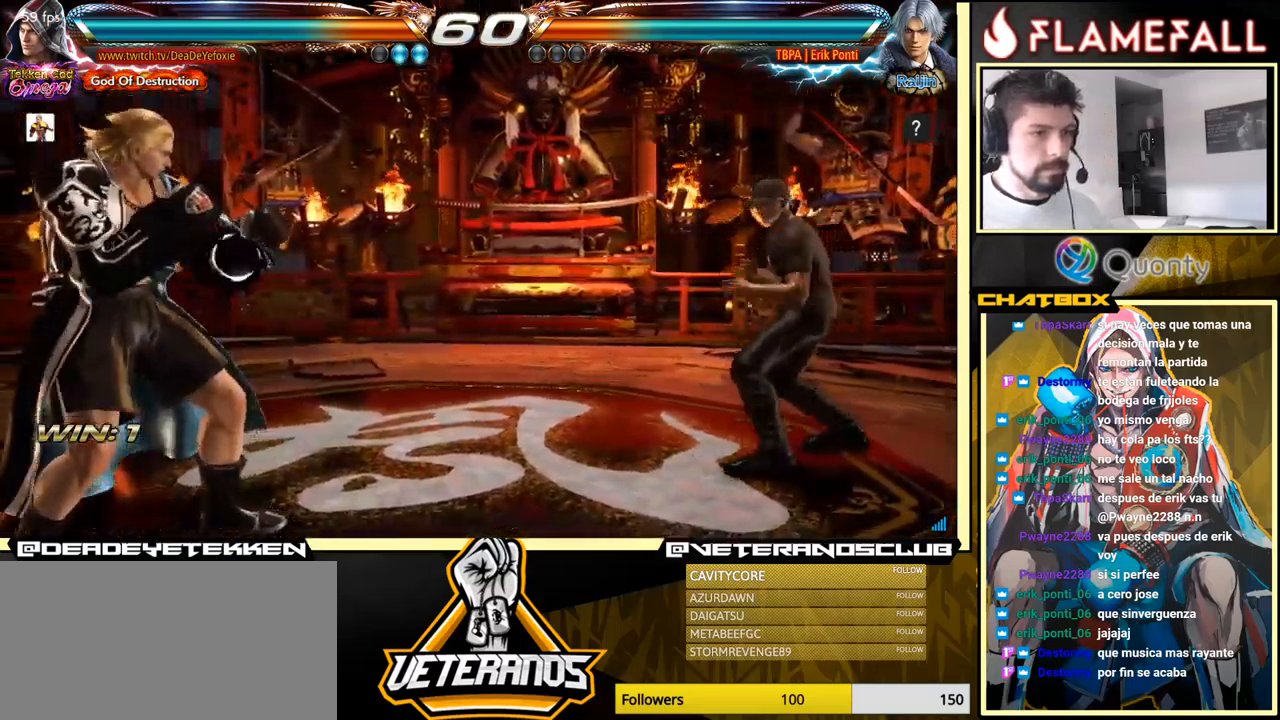
{"buttons": [], "left_stick": "left", "events": [[33, "left_stick", "center"], [167, "left_stick", "right"], [217, "left_stick", "center"], [300, "left_stick", "down"], [450, "left_stick", "left"]]}
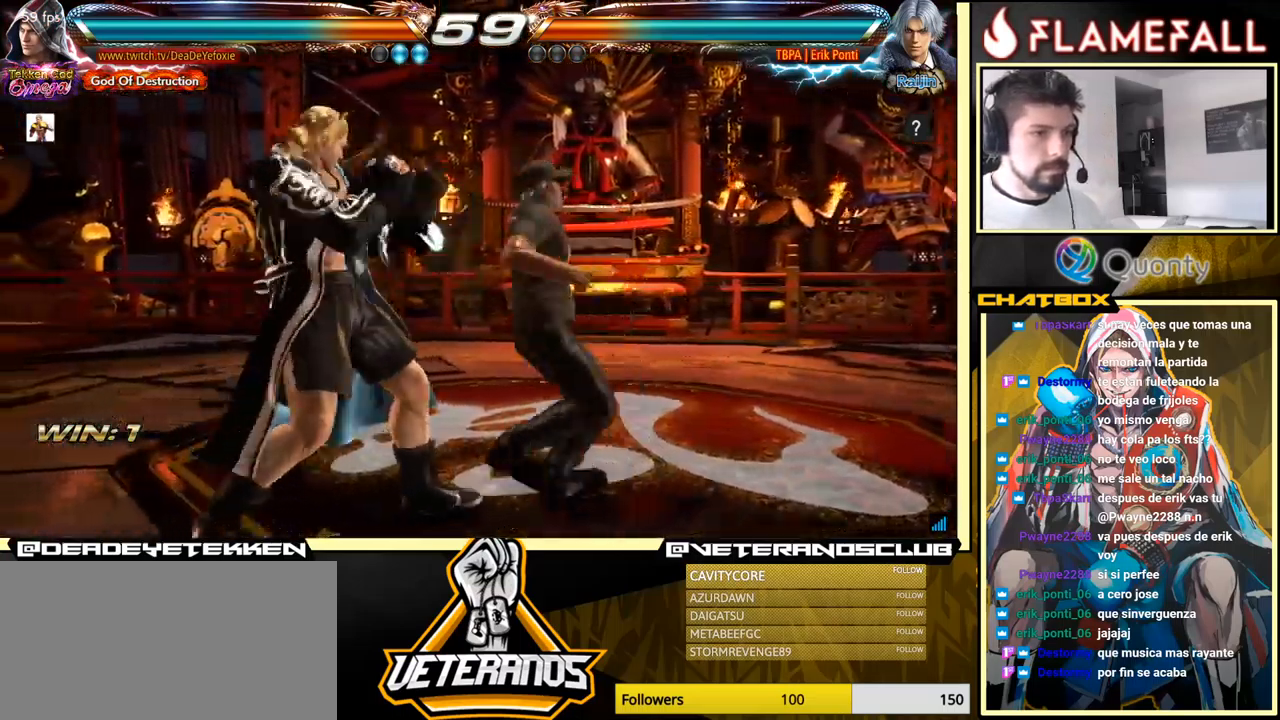
{"buttons": [], "left_stick": "center", "events": [[433, "left_stick", "center"]]}
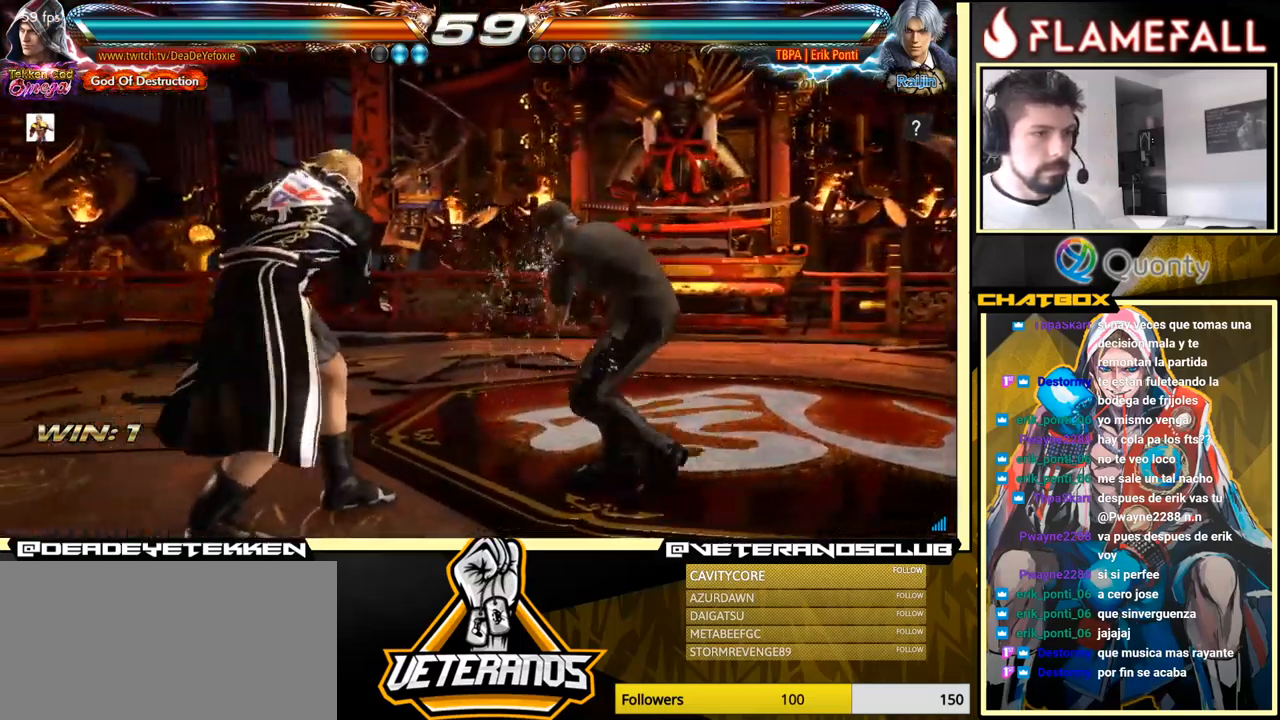
{"buttons": [], "left_stick": "center", "events": [[17, "left_stick", "left"], [400, "left_stick", "right"], [467, "left_stick", "center"]]}
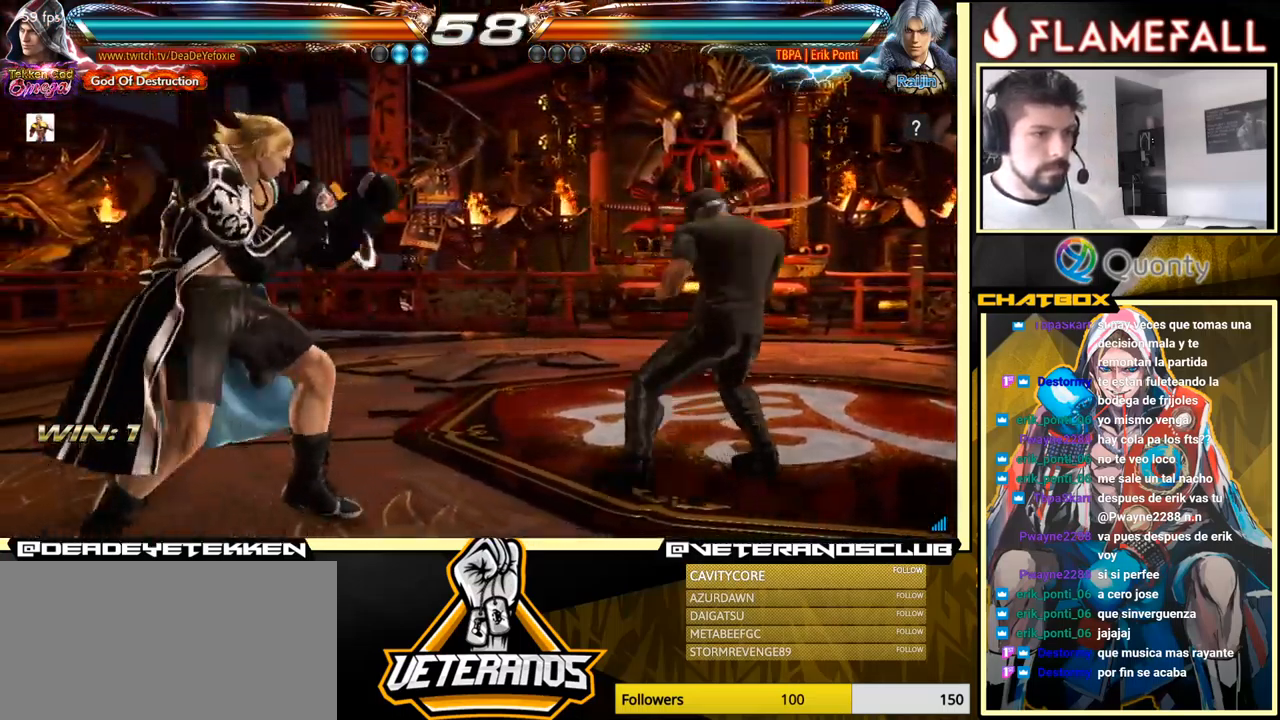
{"buttons": [], "left_stick": "left", "events": [[17, "left_stick", "right"], [167, "R2", "down"], [167, "left_stick", "left"], [250, "R2", "up"]]}
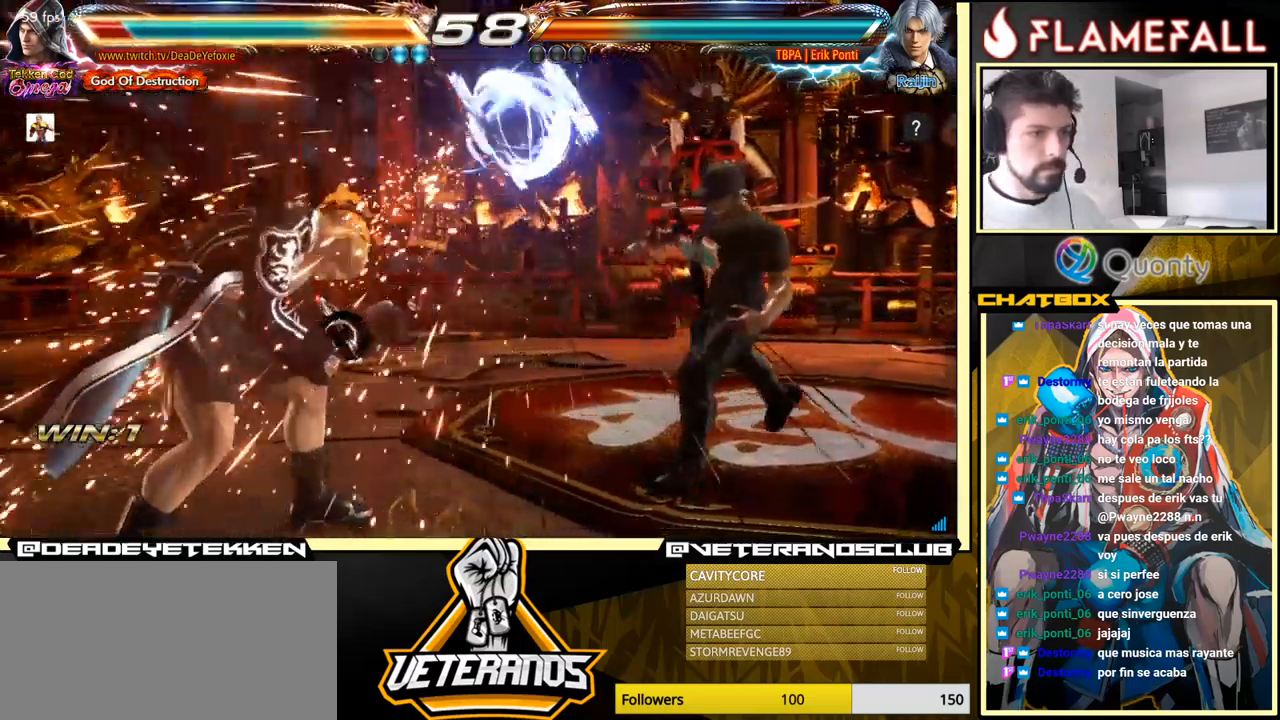
{"buttons": [], "left_stick": "left", "events": [[50, "left_stick", "center"], [299, "left_stick", "up"], [349, "left_stick", "center"], [466, "left_stick", "left"]]}
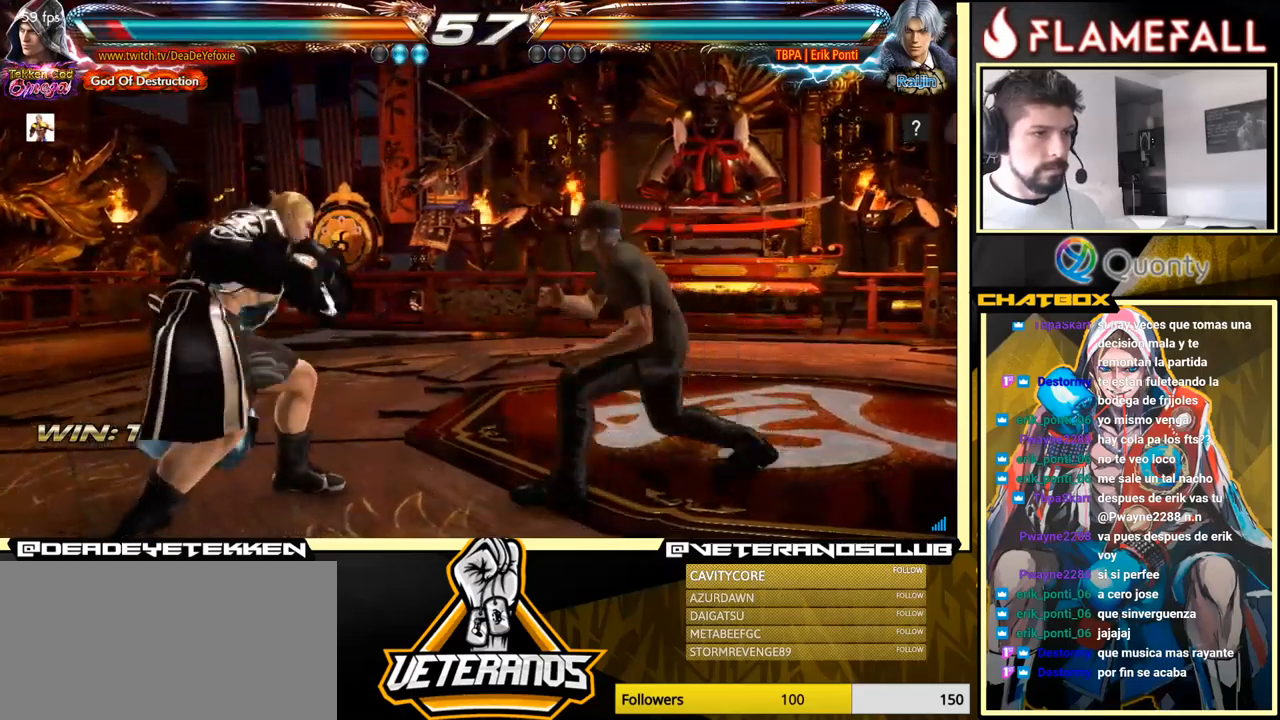
{"buttons": [], "left_stick": "left", "events": [[17, "left_stick", "center"], [84, "left_stick", "left"], [250, "left_stick", "down"], [367, "left_stick", "center"], [417, "left_stick", "left"]]}
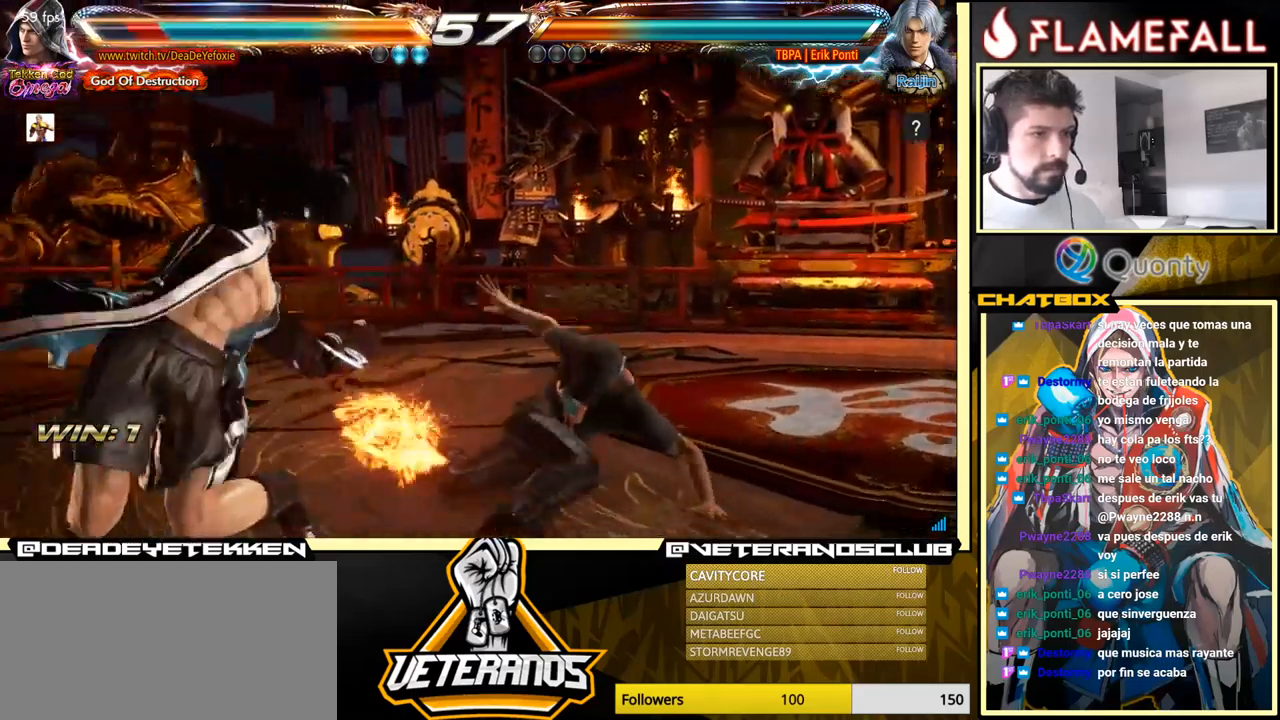
{"buttons": [], "left_stick": "center", "events": [[134, "left_stick", "center"], [367, "left_stick", "down"], [434, "left_stick", "center"]]}
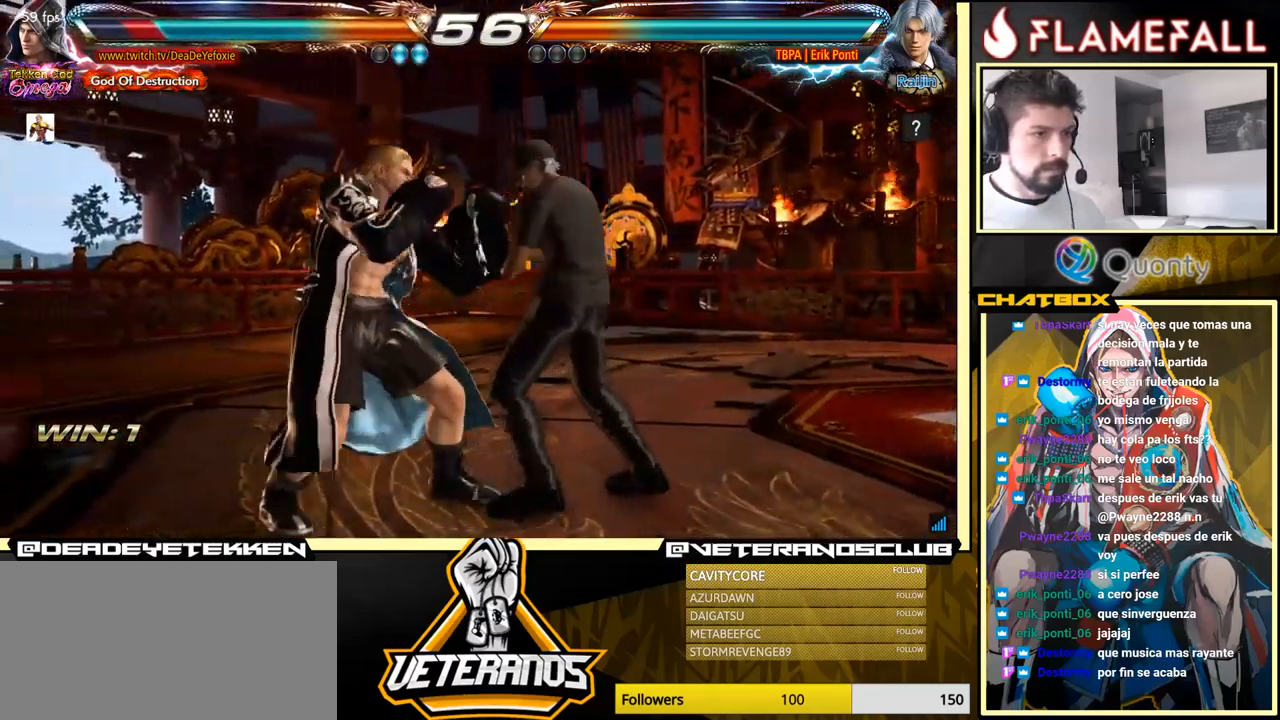
{"buttons": [], "left_stick": "down", "events": [[34, "left_stick", "down"]]}
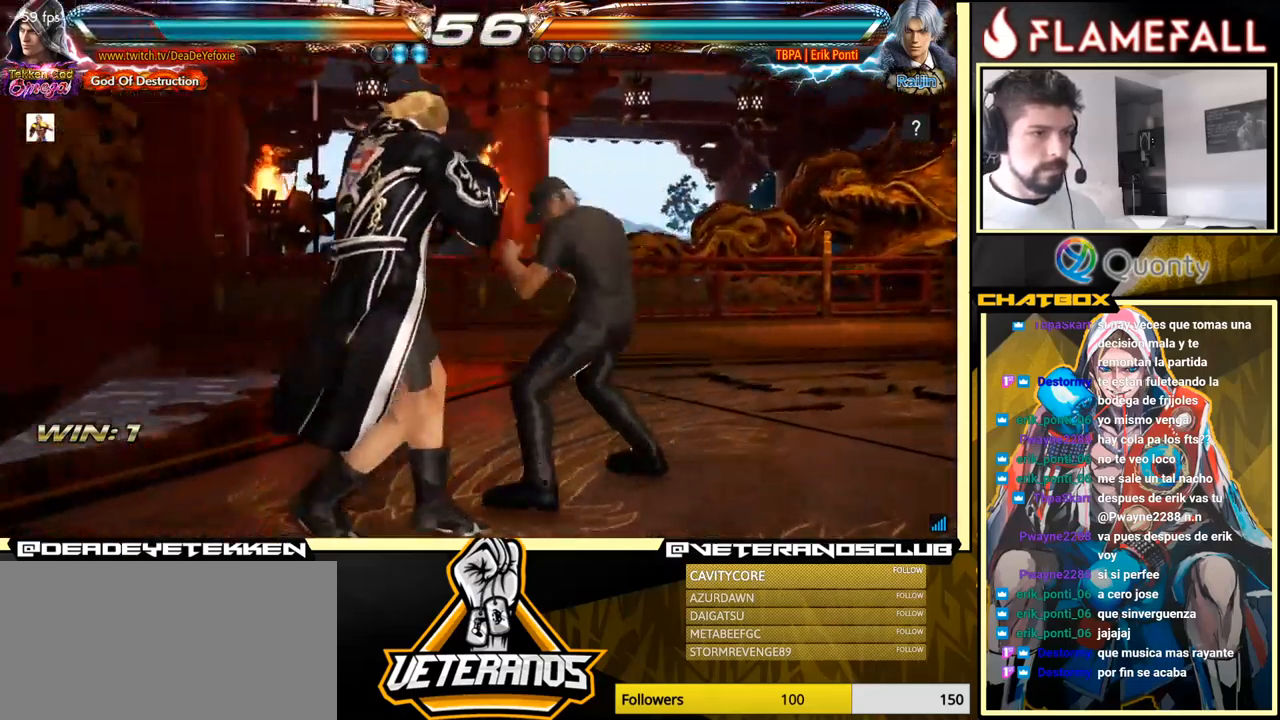
{"buttons": [], "left_stick": "left", "events": [[50, "Y", "down"], [67, "left_stick", "center"], [134, "X", "down"], [167, "Y", "up"], [167, "left_stick", "left"], [317, "X", "up"]]}